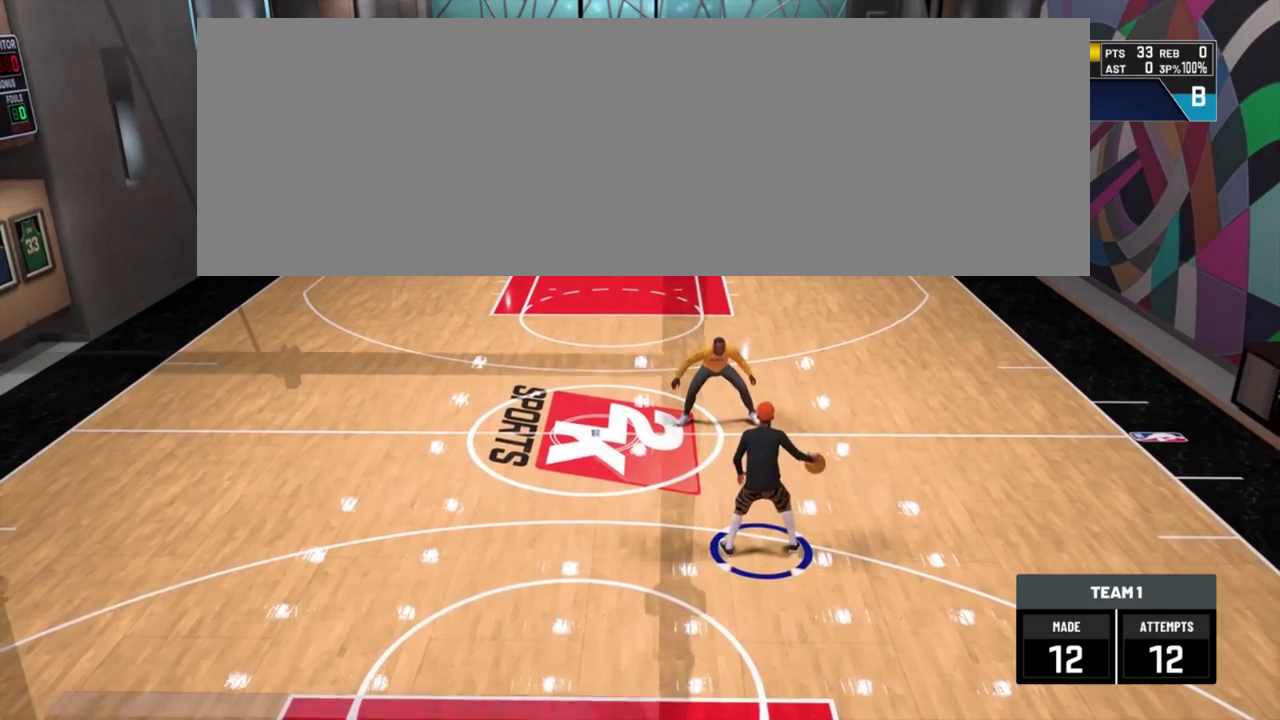
Gameplay with a controller (PlayStation layout); each line is a JSON object with the inputs held at the frame after it (dt_ms = milliseconds from this image to that frame). "events" lists button and stick changes between this image and that frame as [ms after this image, input, new state], when the widget could be followed in between. This document gives stick clicks only as held states, not as events. Not read: R1.
{"dt_ms": 701, "buttons": [], "left_stick": "up-left", "right_stick": "center"}
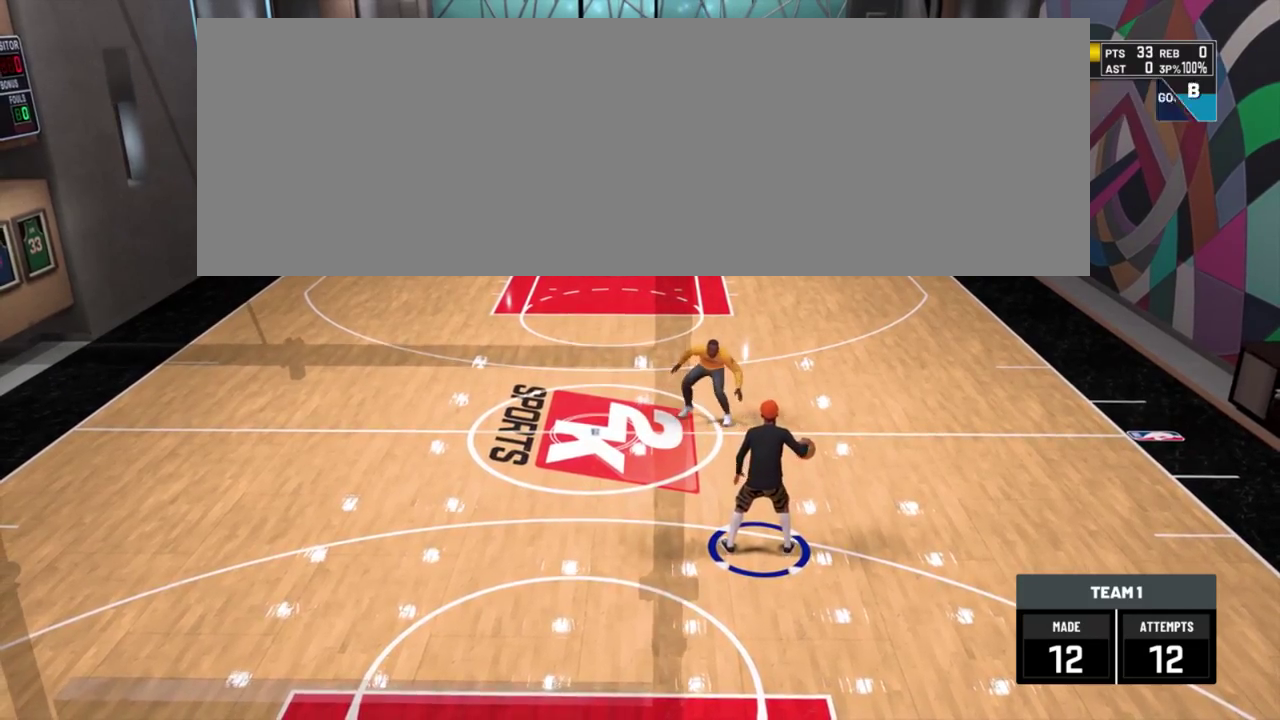
{"dt_ms": 300, "buttons": [], "left_stick": "up-left", "right_stick": "center", "events": []}
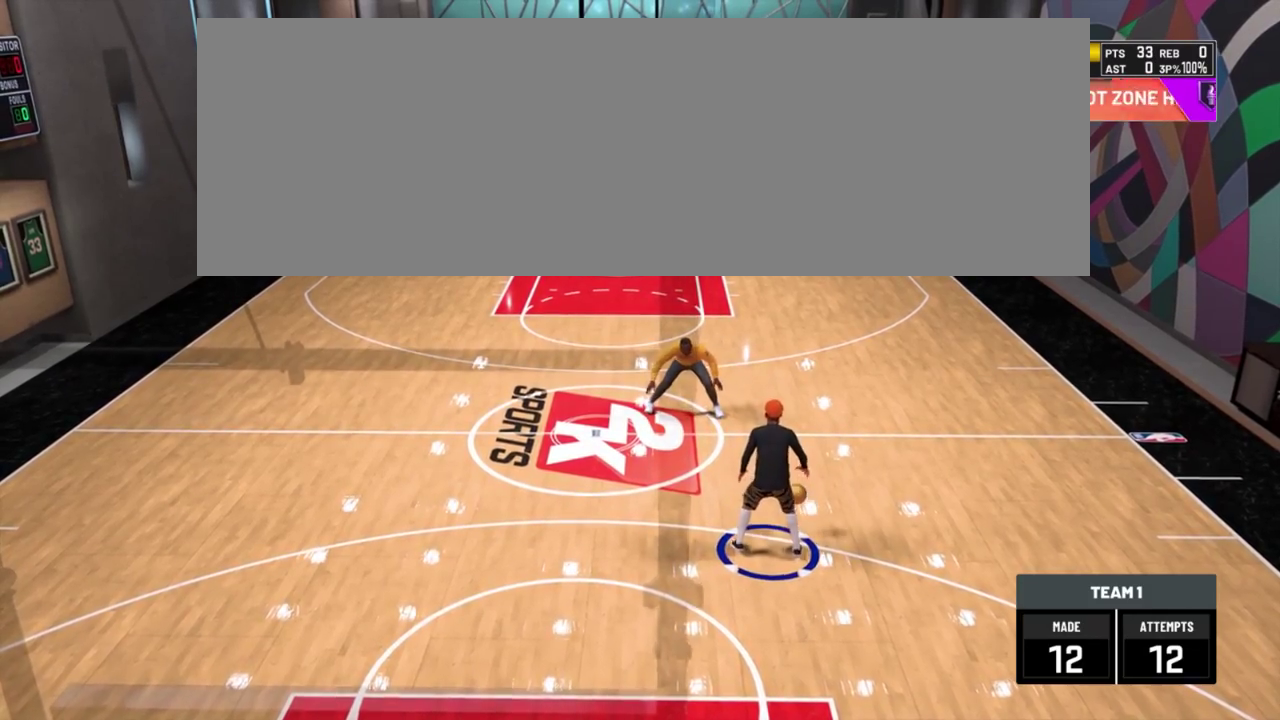
{"dt_ms": 601, "buttons": [], "left_stick": "center", "right_stick": "center"}
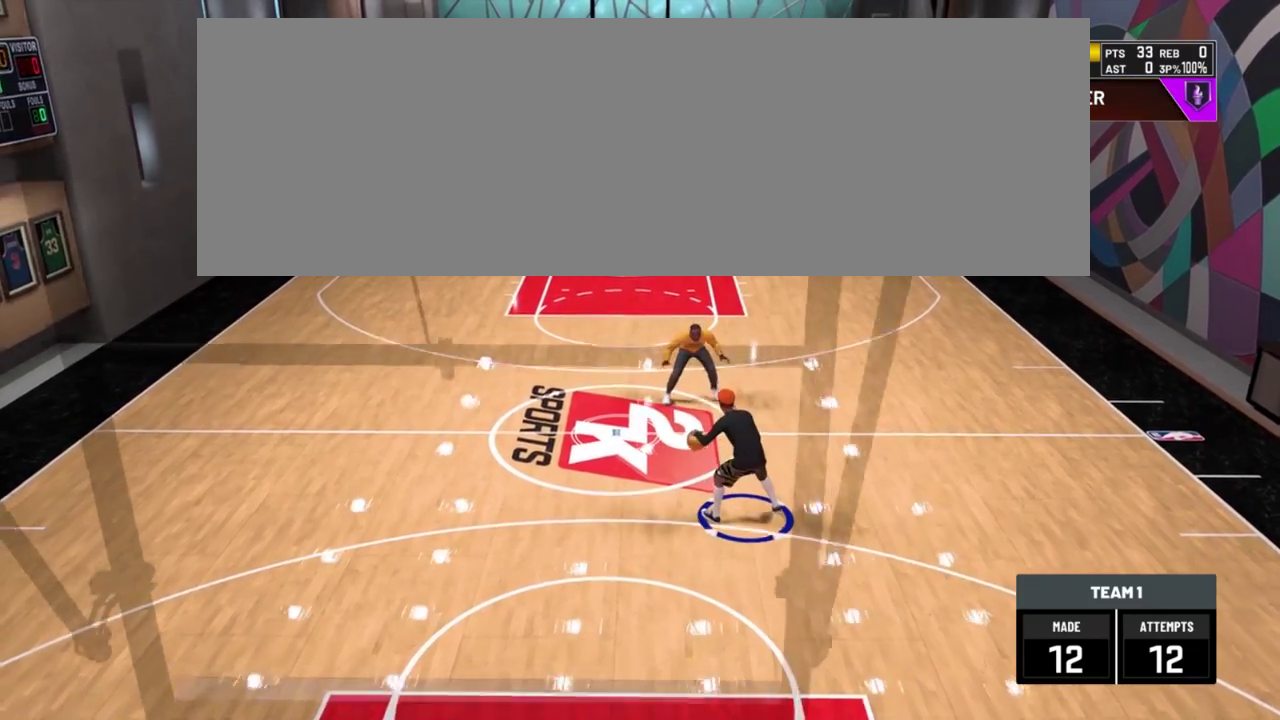
{"dt_ms": 400, "buttons": [], "left_stick": "center", "right_stick": "center", "events": []}
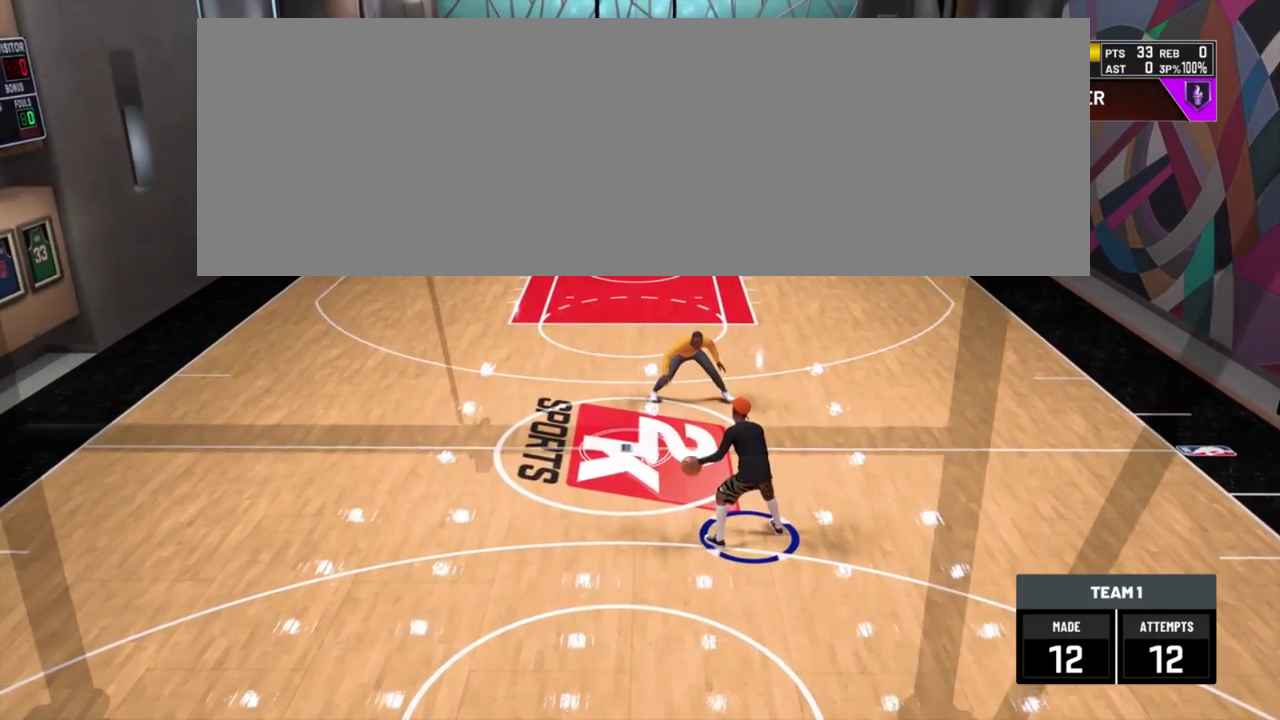
{"dt_ms": 701, "buttons": [], "left_stick": "up-left", "right_stick": "center"}
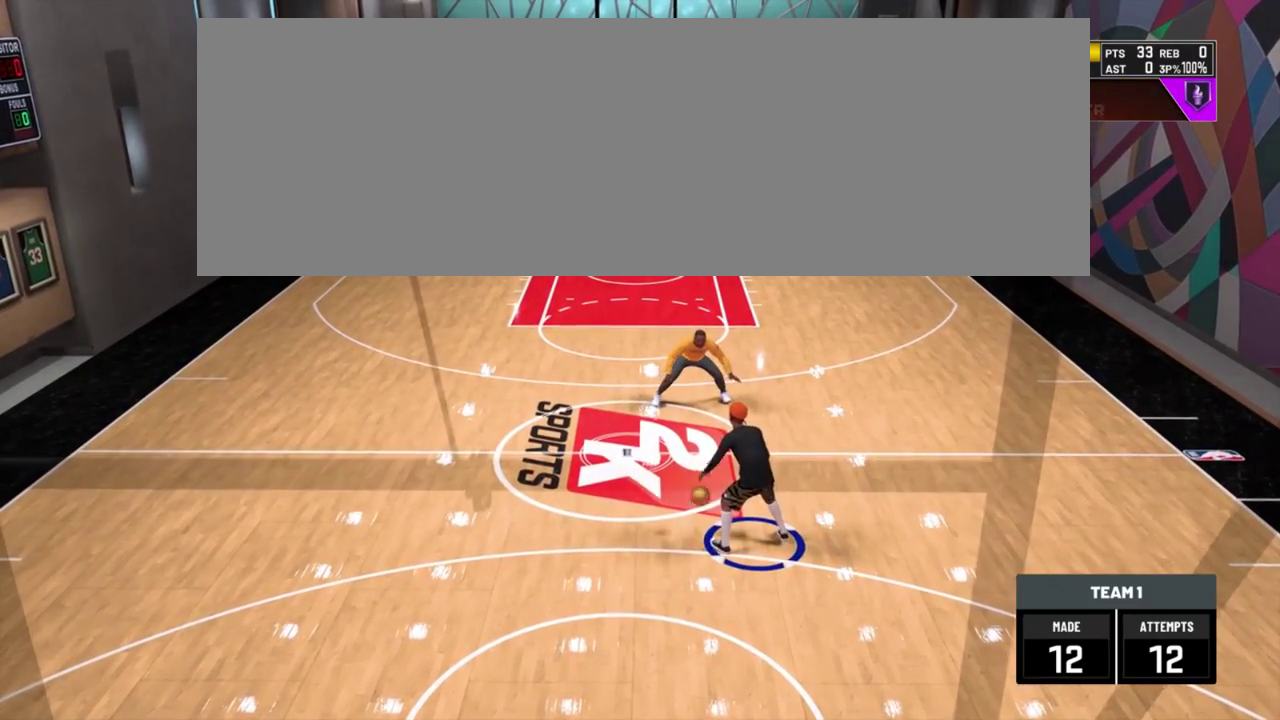
{"dt_ms": 300, "buttons": [], "left_stick": "center", "right_stick": "center"}
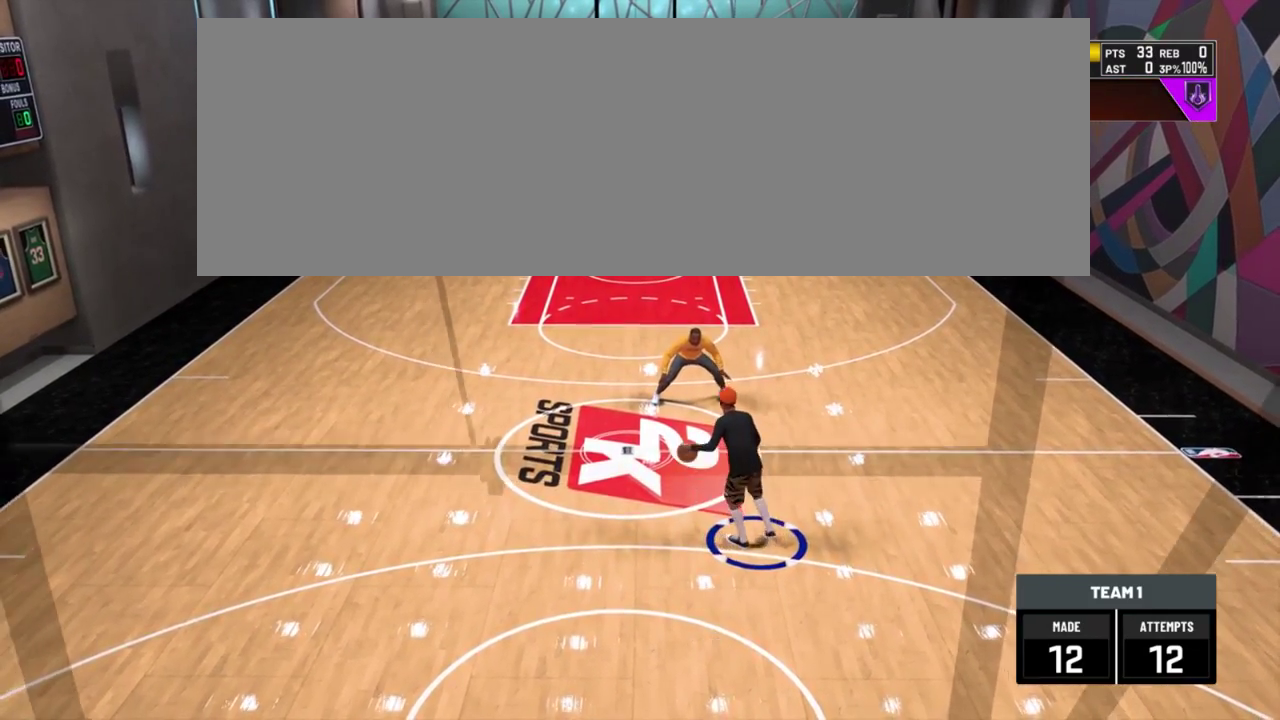
{"dt_ms": 701, "buttons": [], "left_stick": "center", "right_stick": "center", "events": []}
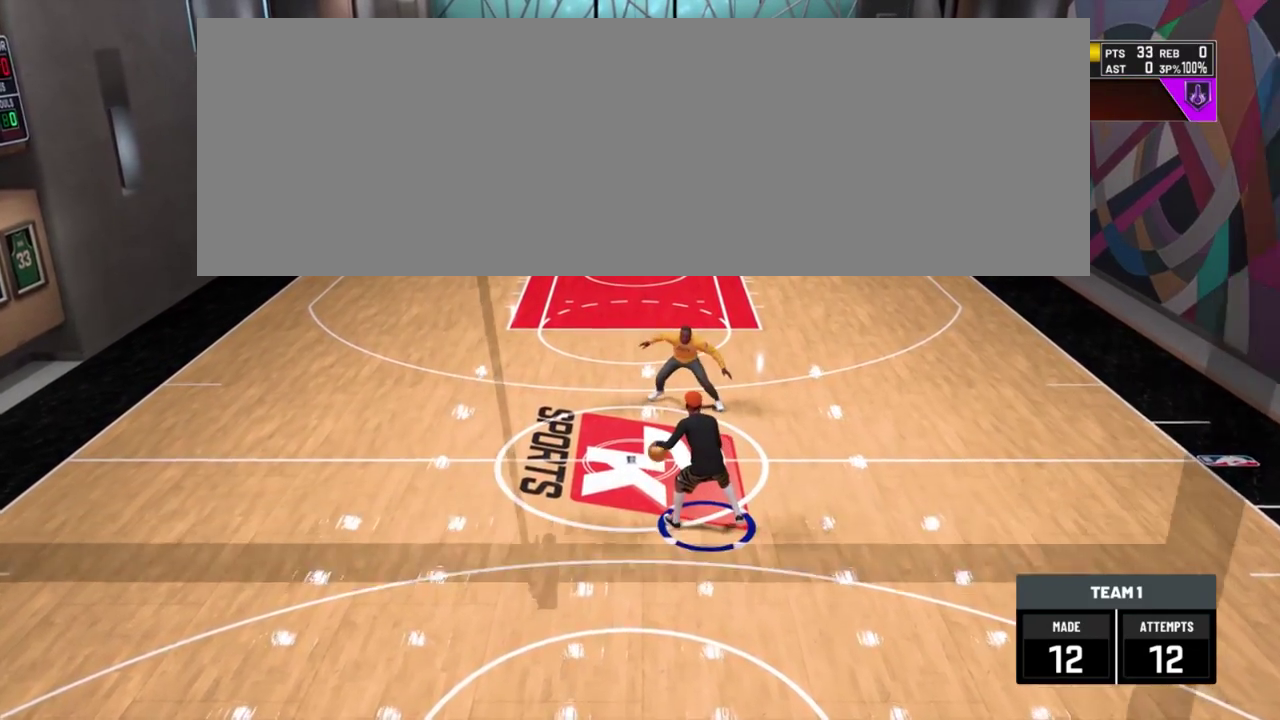
{"dt_ms": 300, "buttons": [], "left_stick": "center", "right_stick": "center", "events": []}
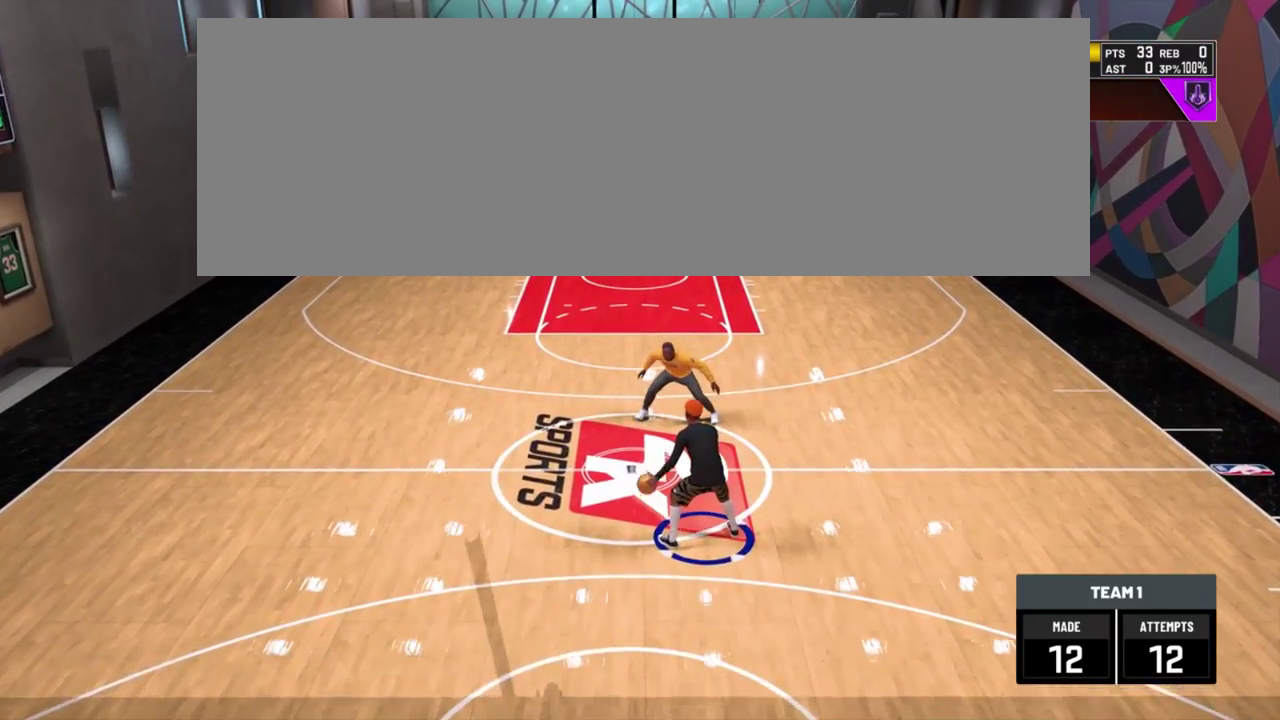
{"dt_ms": 501, "buttons": [], "left_stick": "center", "right_stick": "center", "events": []}
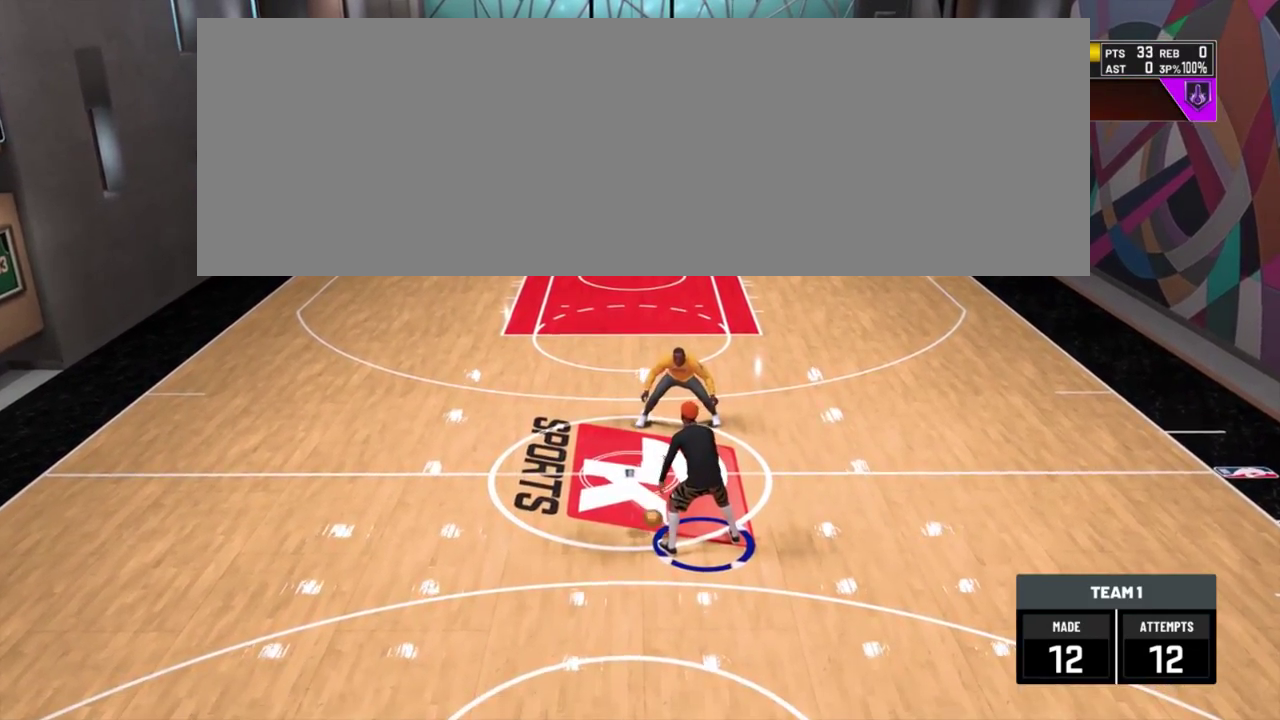
{"dt_ms": 700, "buttons": ["R2"], "left_stick": "up-right", "right_stick": "center"}
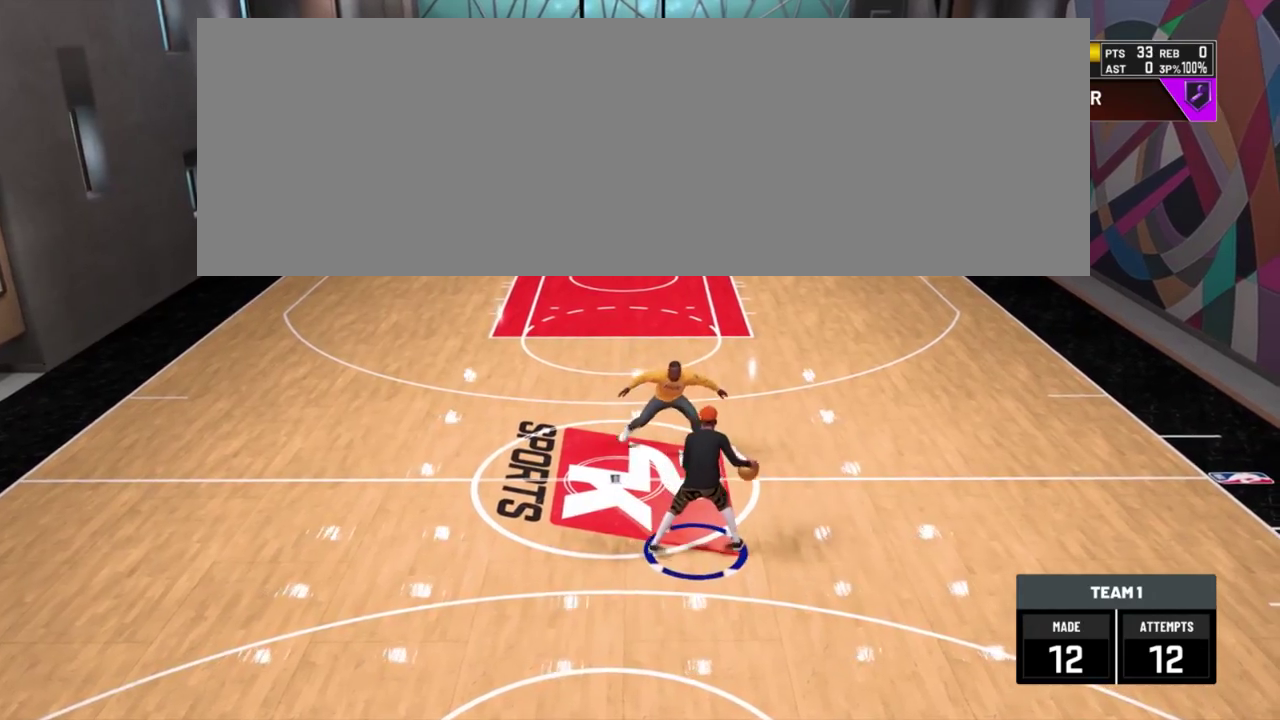
{"dt_ms": 284, "buttons": ["R2"], "left_stick": "up", "right_stick": "center"}
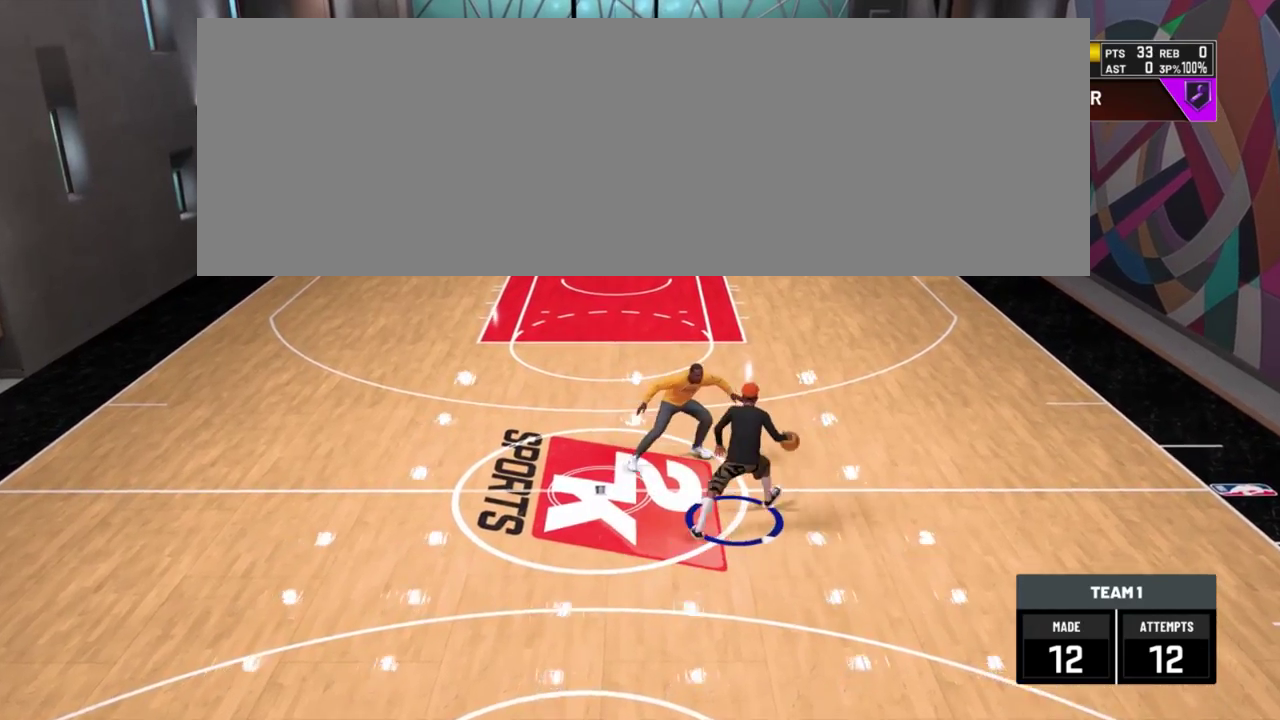
{"dt_ms": 400, "buttons": ["R2"], "left_stick": "up", "right_stick": "center", "events": []}
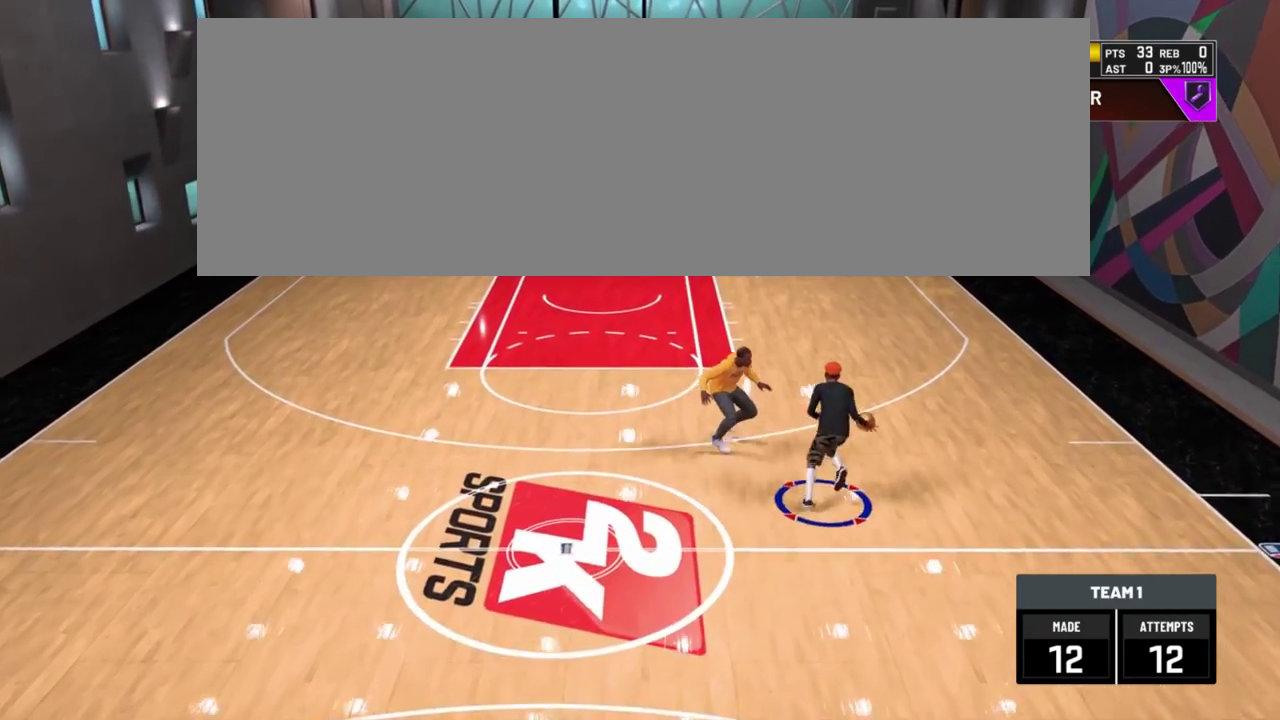
{"dt_ms": 701, "buttons": ["SQUARE", "R2"], "left_stick": "up-left", "right_stick": "center"}
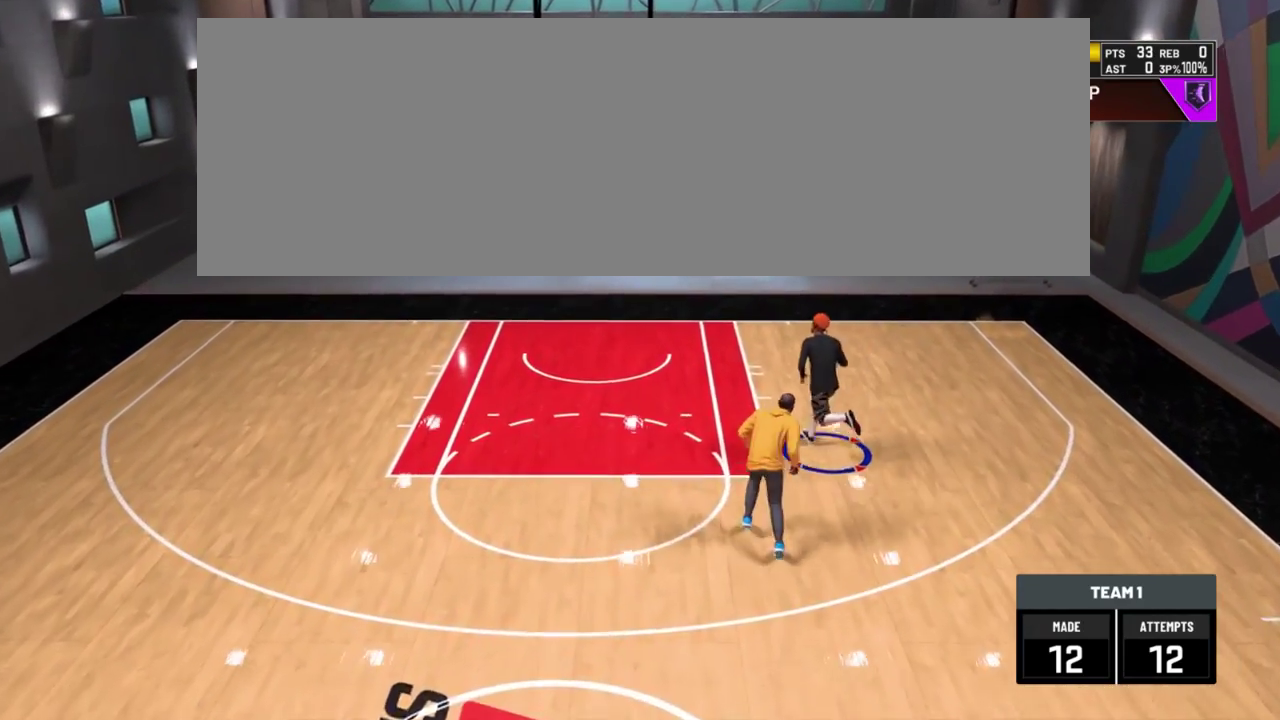
{"dt_ms": 401, "buttons": ["SQUARE", "R2"], "left_stick": "up-left", "right_stick": "center", "events": []}
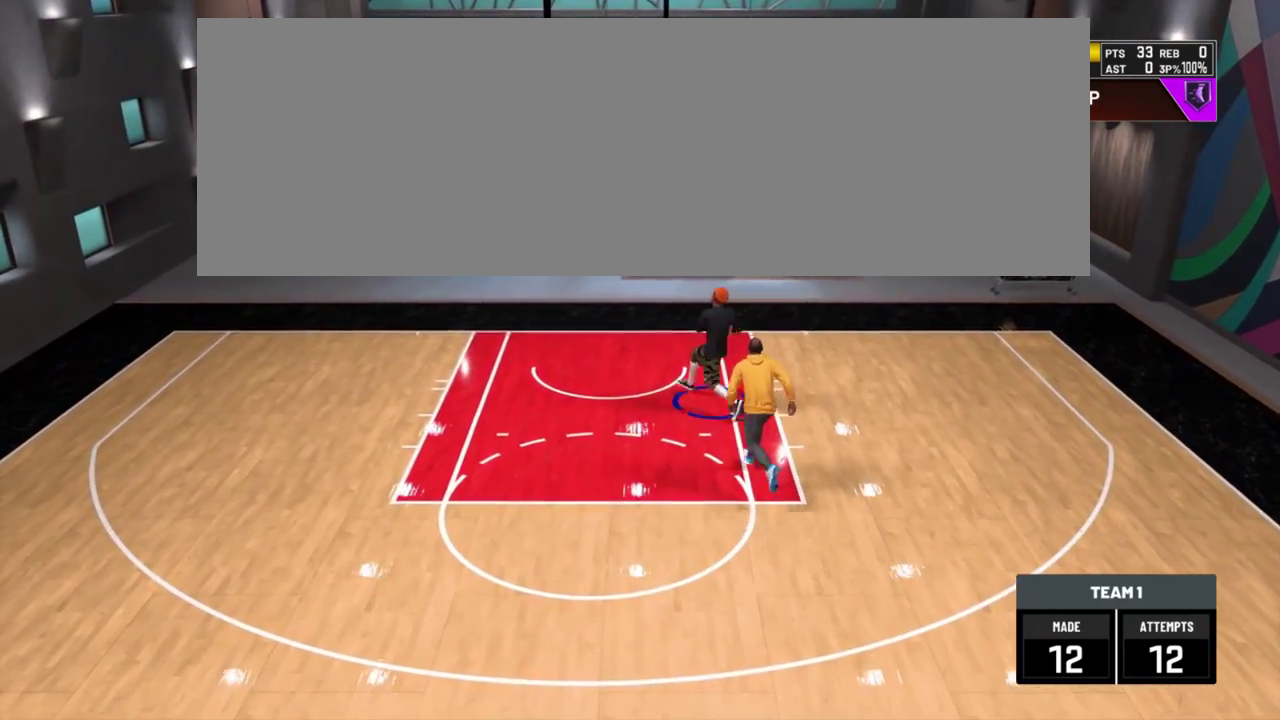
{"dt_ms": 300, "buttons": ["SQUARE", "R2"], "left_stick": "center", "right_stick": "center"}
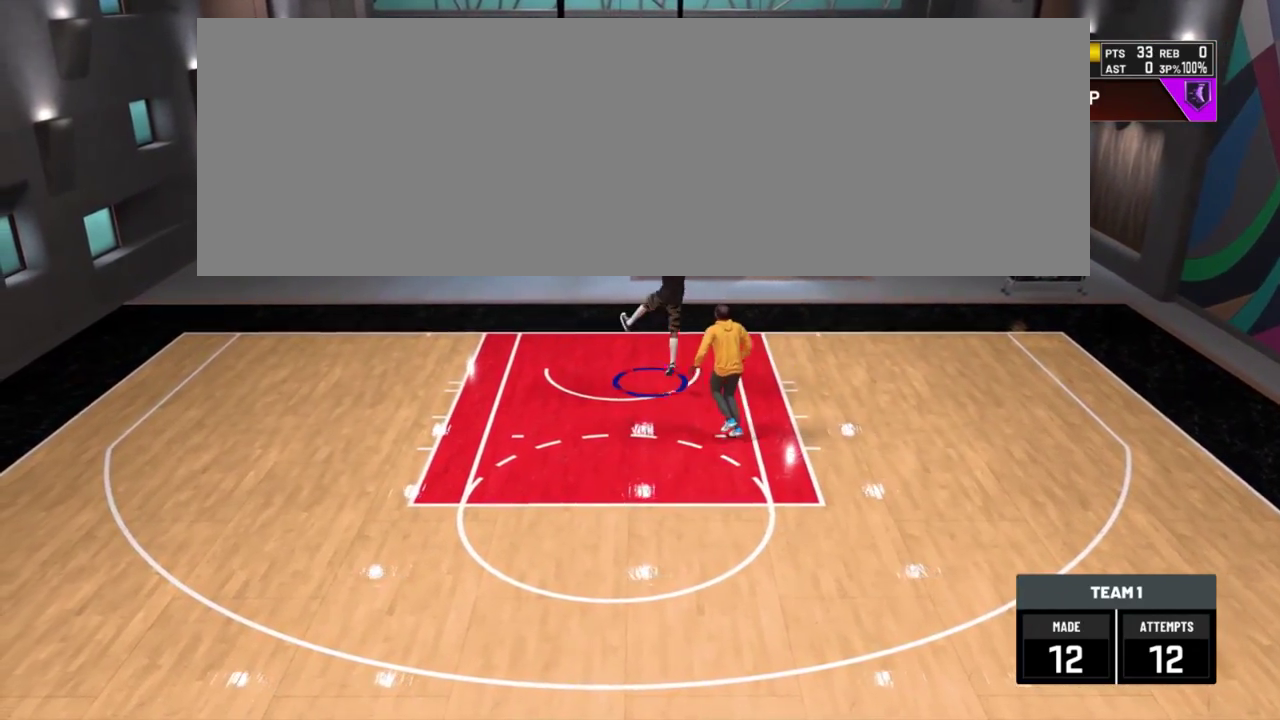
{"dt_ms": 701, "buttons": [], "left_stick": "center", "right_stick": "center", "events": [[33, "SQUARE", "up"], [100, "R2", "up"]]}
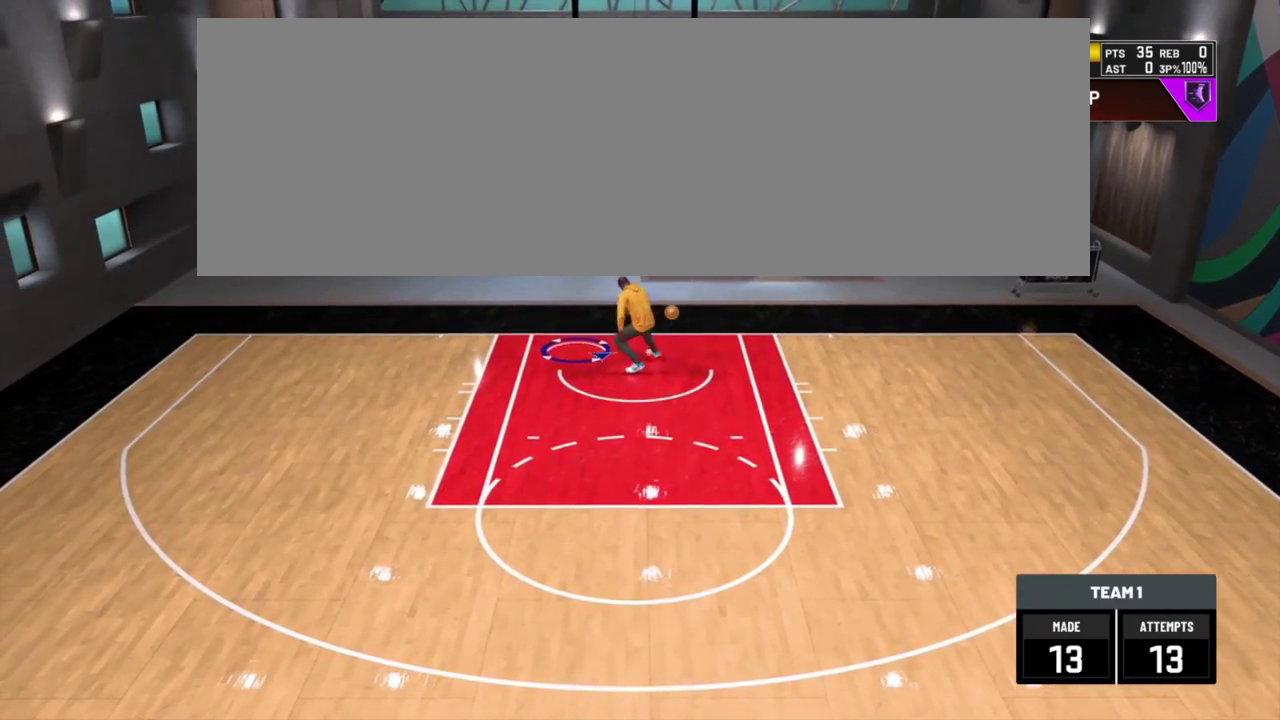
{"dt_ms": 700, "buttons": [], "left_stick": "center", "right_stick": "center", "events": []}
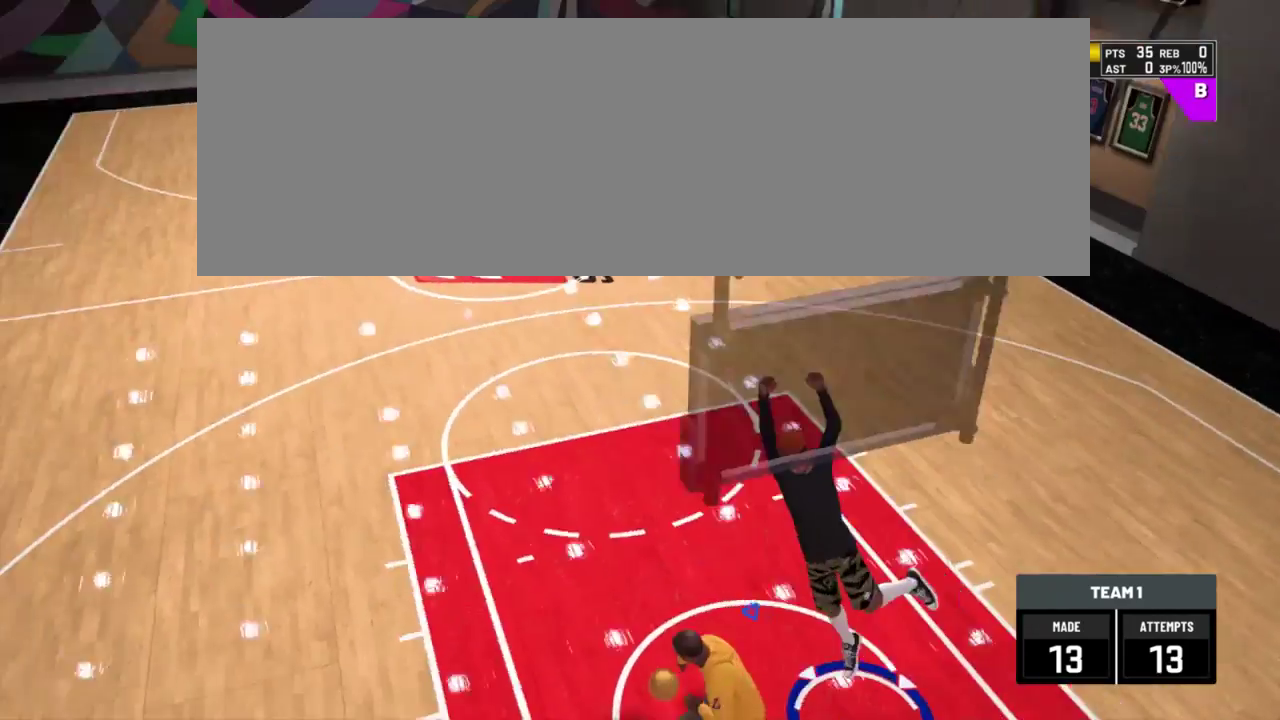
{"dt_ms": 301, "buttons": [], "left_stick": "center", "right_stick": "center", "events": []}
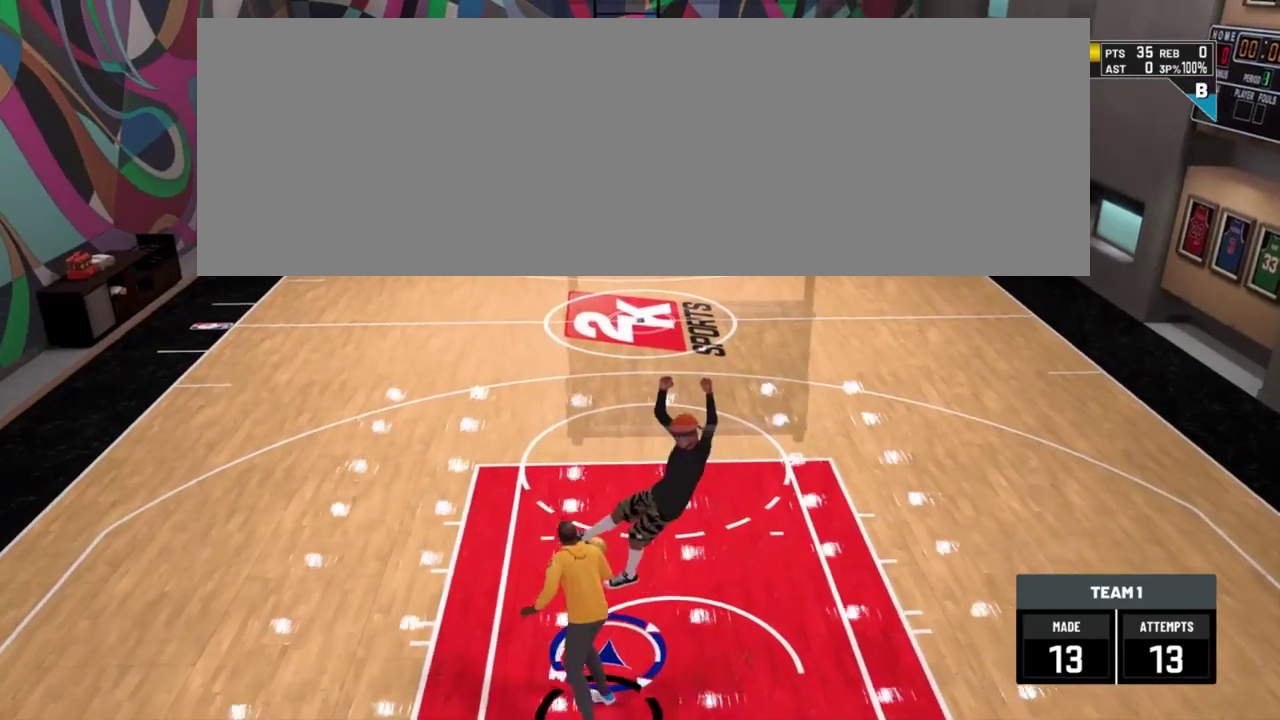
{"dt_ms": 400, "buttons": [], "left_stick": "center", "right_stick": "center", "events": []}
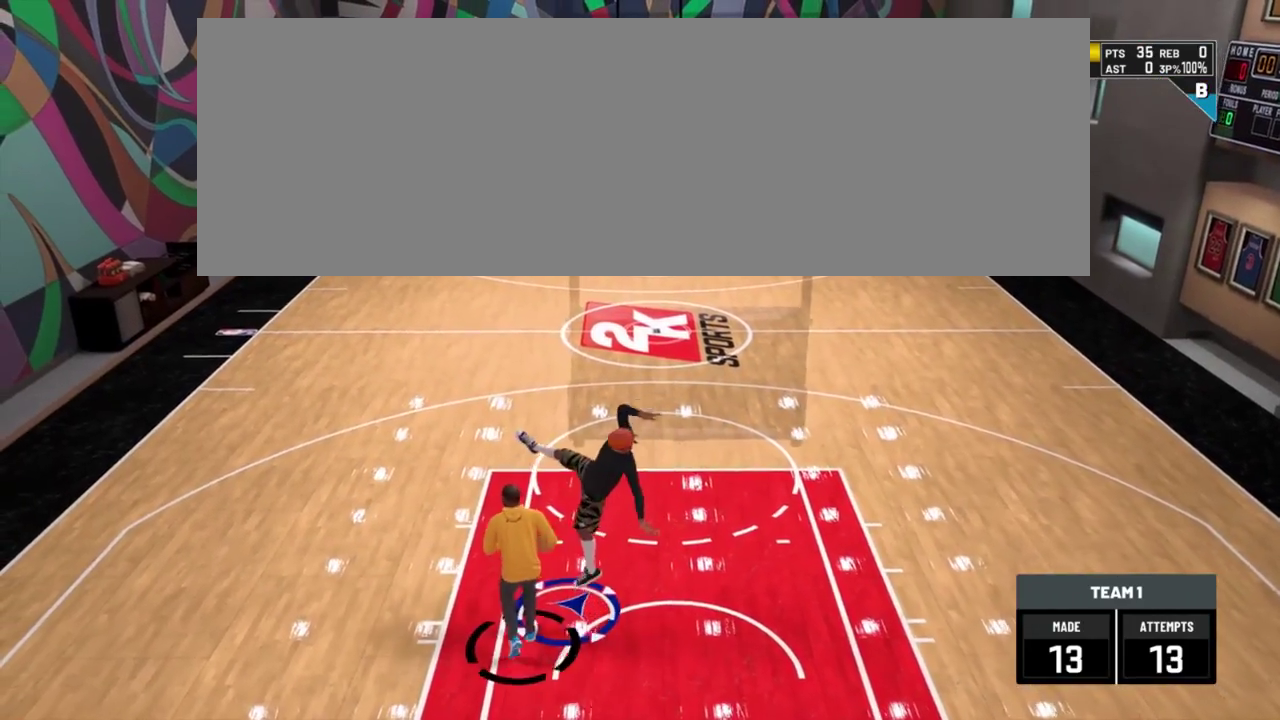
{"dt_ms": 701, "buttons": [], "left_stick": "center", "right_stick": "center", "events": []}
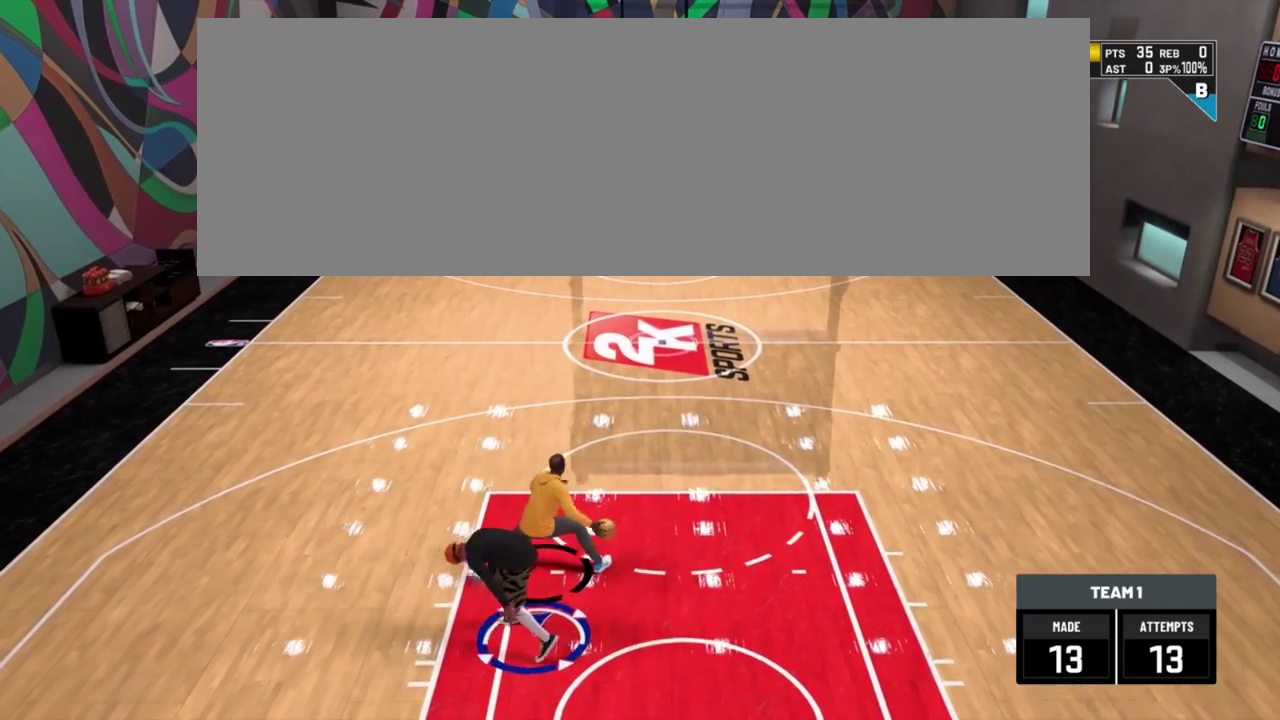
{"dt_ms": 400, "buttons": [], "left_stick": "up-right", "right_stick": "center"}
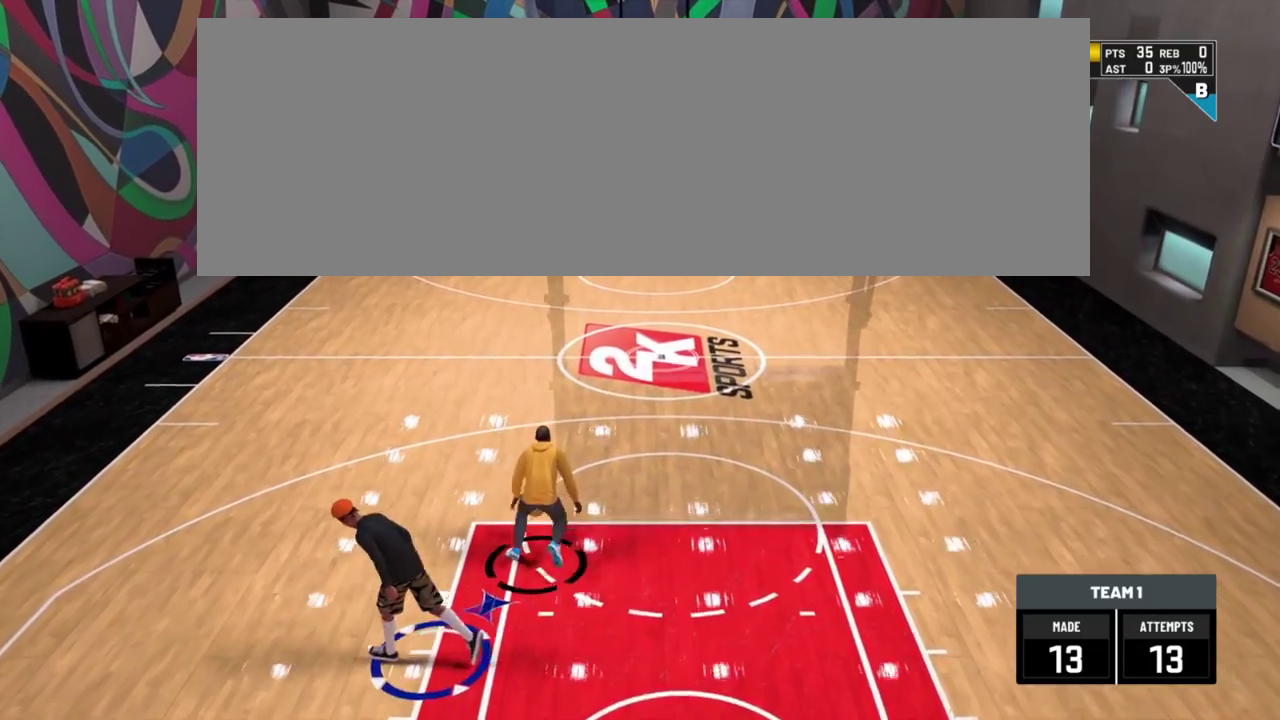
{"dt_ms": 300, "buttons": [], "left_stick": "center", "right_stick": "center"}